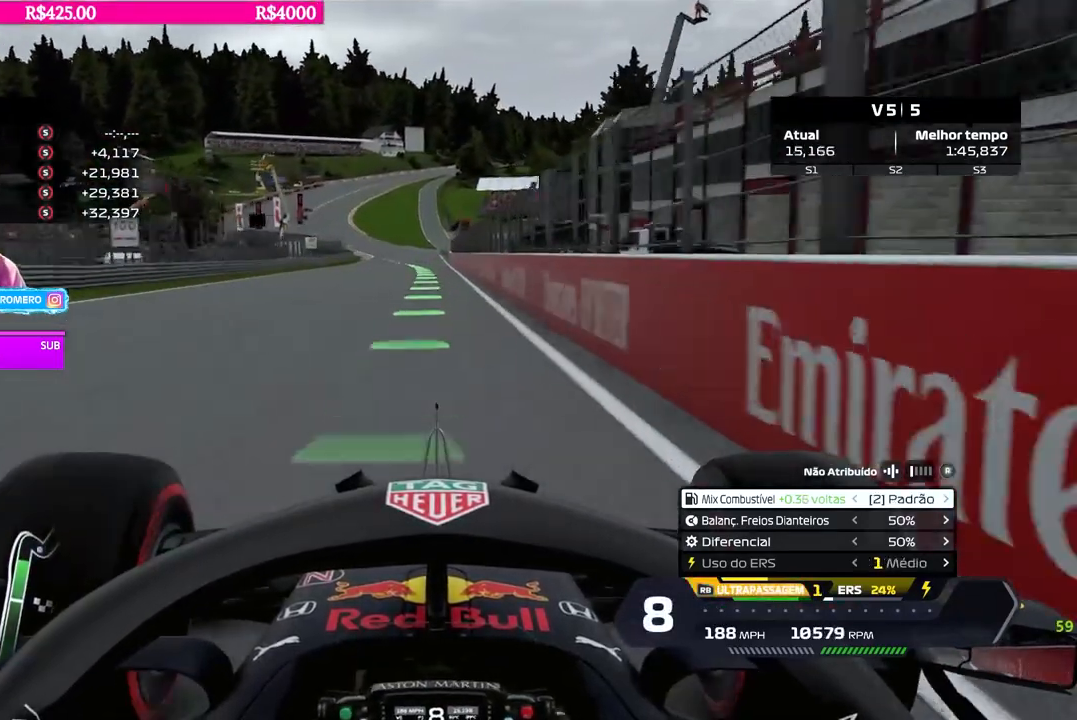
Gameplay with a controller (Xbox layout); each line is a JSON object with the inputs held at the frame after it. "events" lists button and stick changes between this image and that frame as [ms after this image, input, new state], when the widget could be followed in between.
{"buttons": ["R2"], "left_stick": "center", "right_stick": "center", "events": [[84, "left_stick", "center"], [251, "left_stick", "left"], [401, "left_stick", "center"]]}
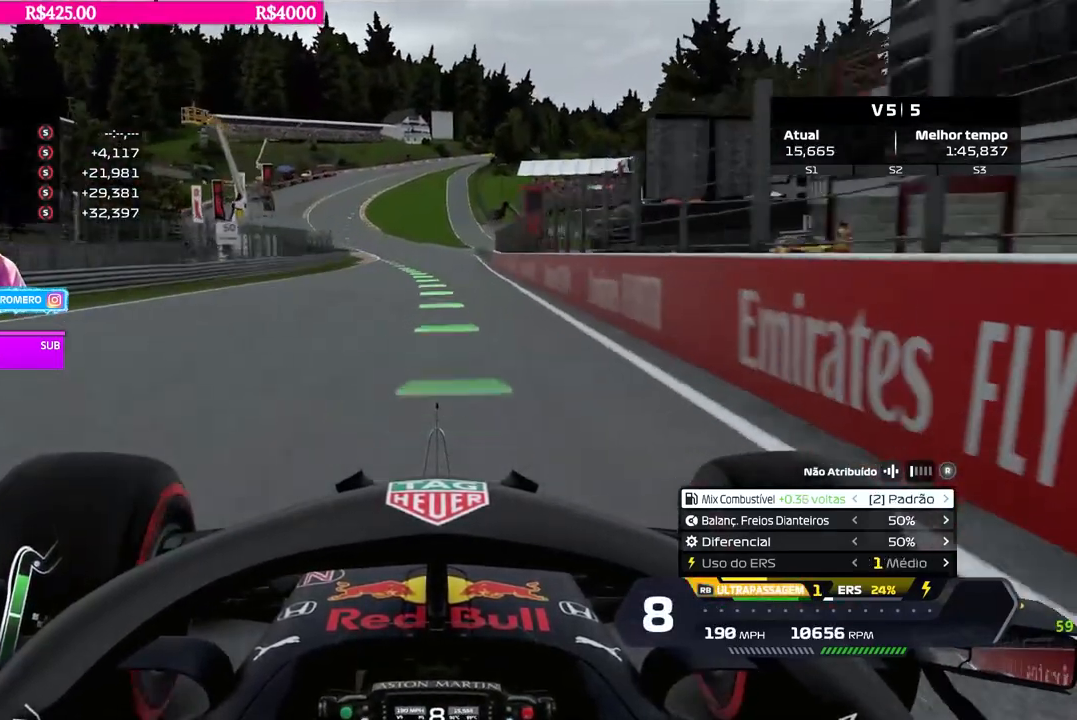
{"buttons": ["R2"], "left_stick": "down-left", "right_stick": "center", "events": [[100, "left_stick", "left"], [350, "left_stick", "center"], [500, "left_stick", "down-left"]]}
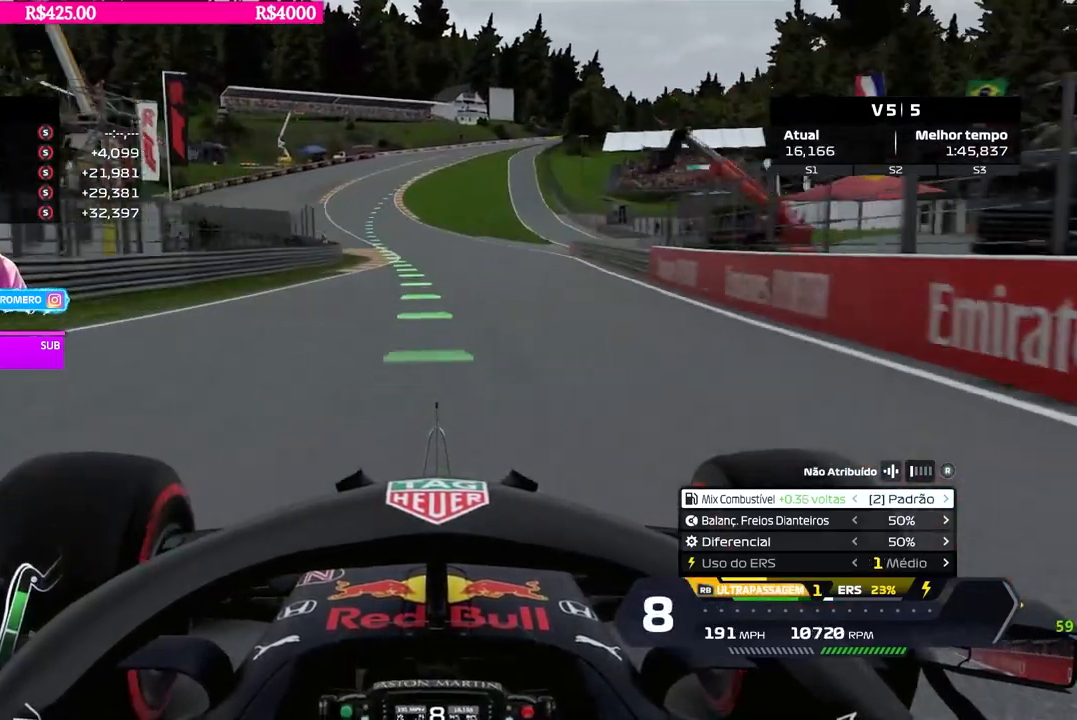
{"buttons": ["R2"], "left_stick": "down-left", "right_stick": "center", "events": [[201, "left_stick", "left"], [317, "left_stick", "down-left"]]}
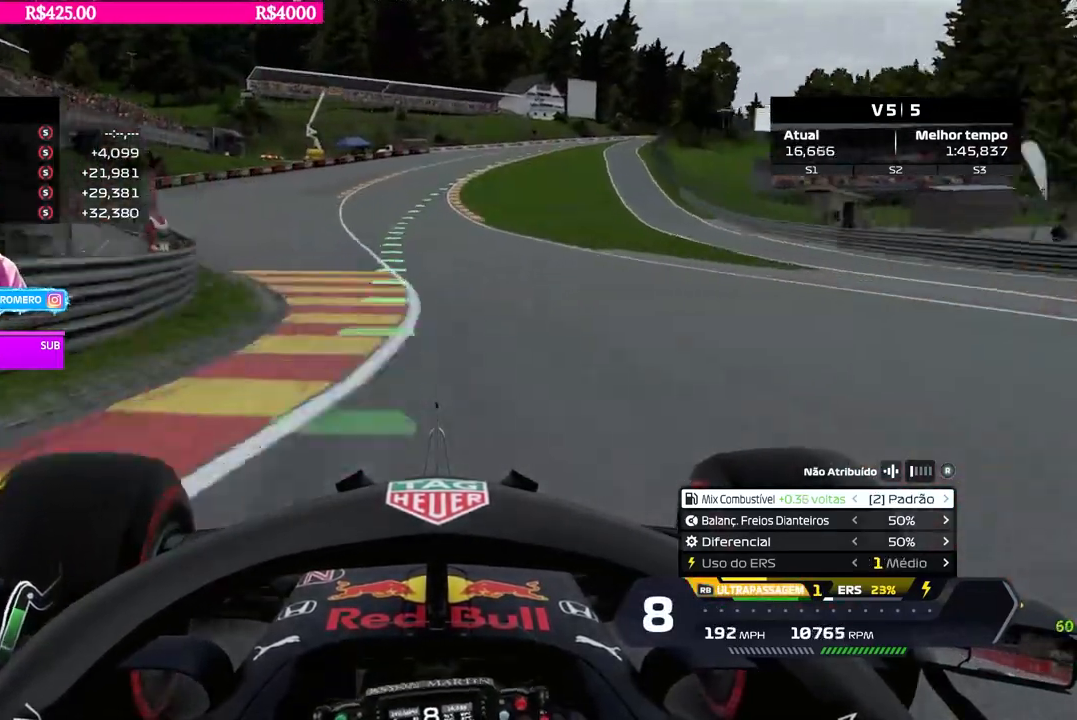
{"buttons": ["R2"], "left_stick": "center", "right_stick": "center", "events": [[67, "left_stick", "center"]]}
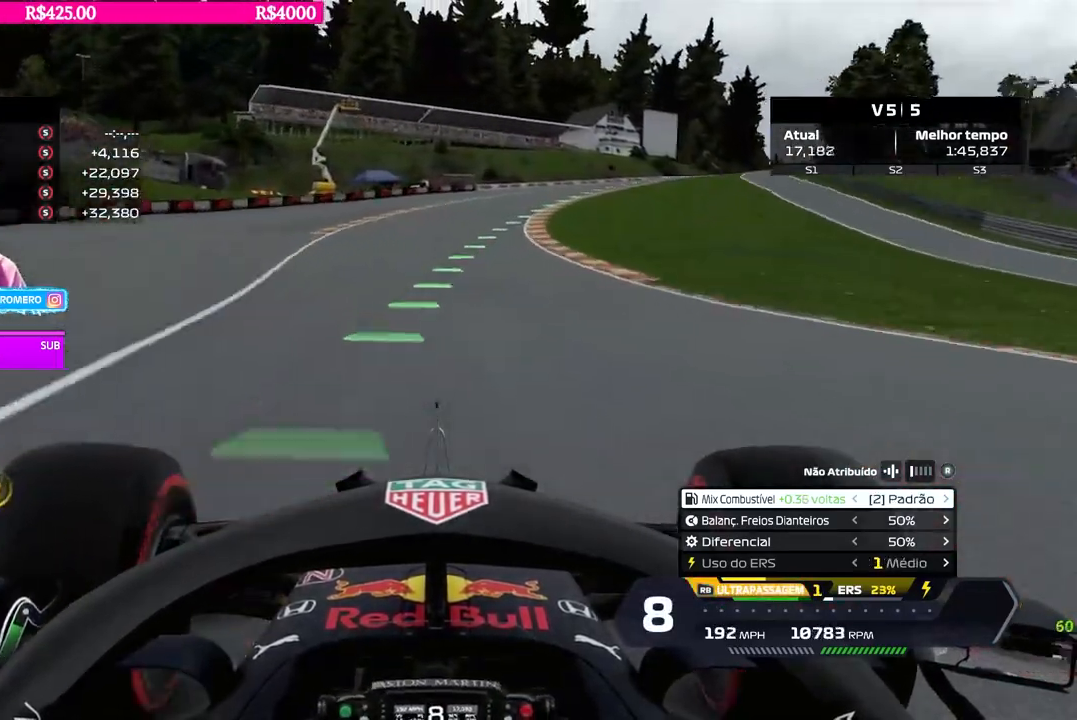
{"buttons": ["R2"], "left_stick": "right", "right_stick": "center", "events": [[84, "left_stick", "right"]]}
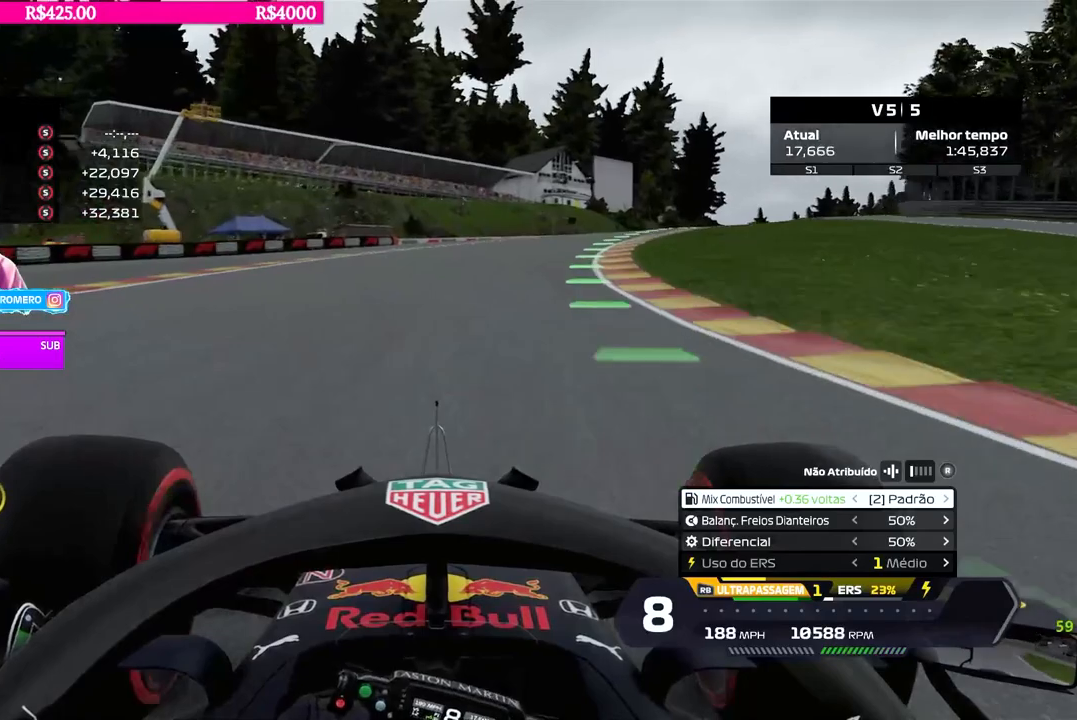
{"buttons": ["R2"], "left_stick": "right", "right_stick": "center", "events": [[217, "left_stick", "center"], [233, "R2", "up"], [283, "left_stick", "right"], [317, "R2", "down"]]}
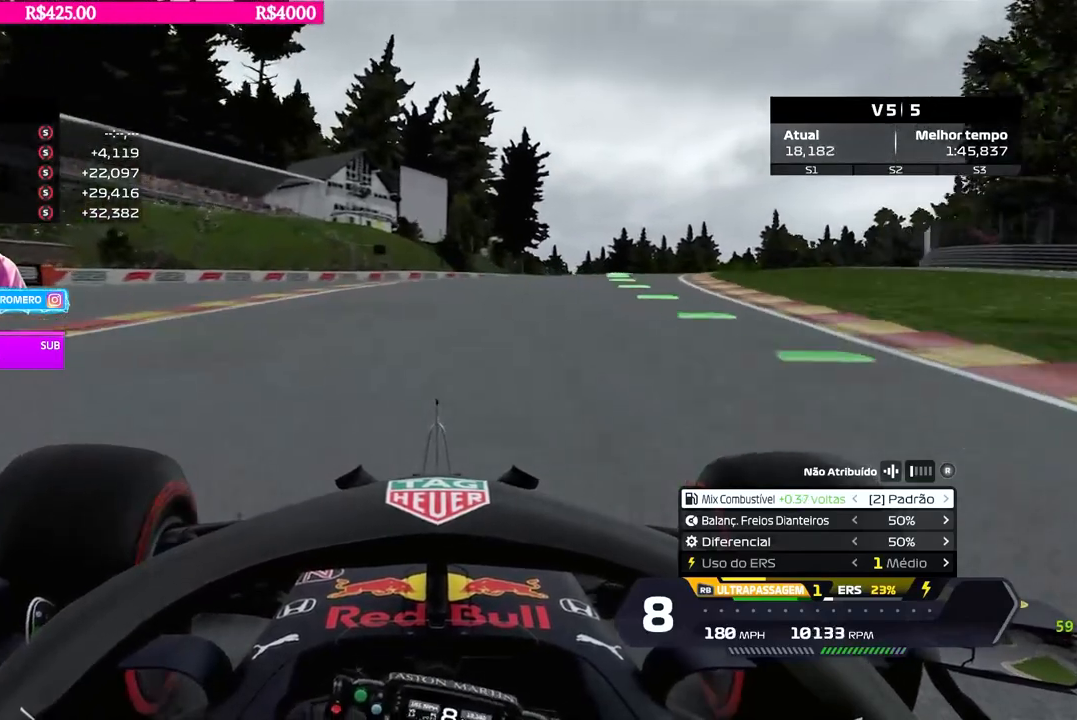
{"buttons": ["R2"], "left_stick": "right", "right_stick": "center", "events": []}
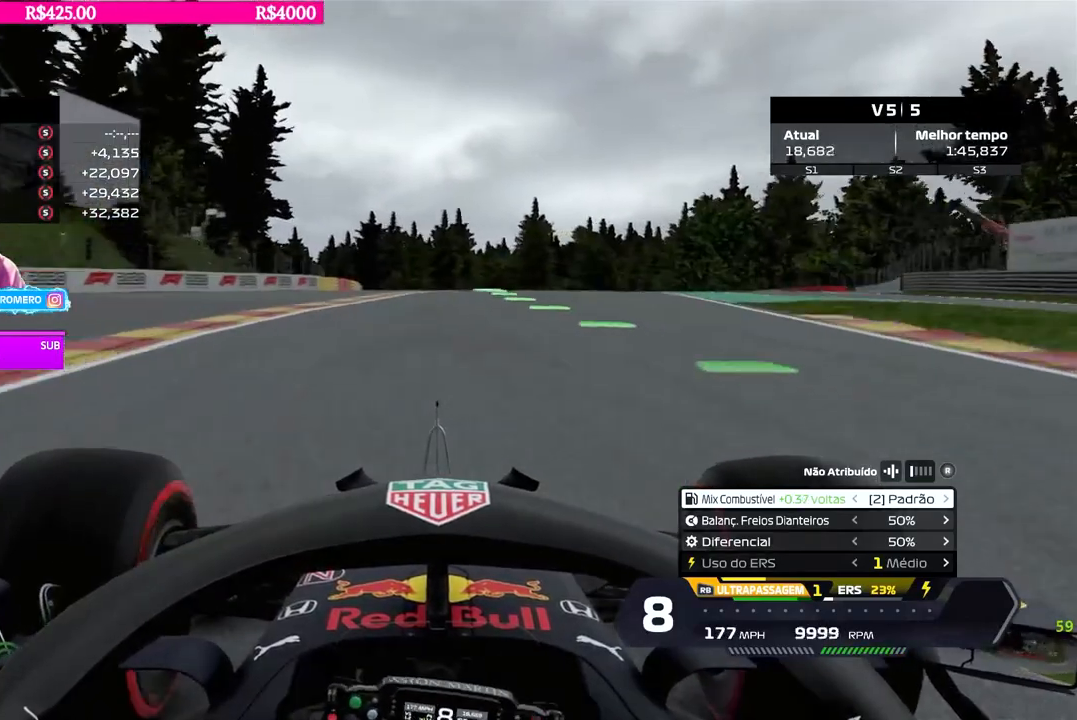
{"buttons": [], "left_stick": "left", "right_stick": "center", "events": [[167, "left_stick", "center"], [350, "left_stick", "left"], [367, "R2", "up"]]}
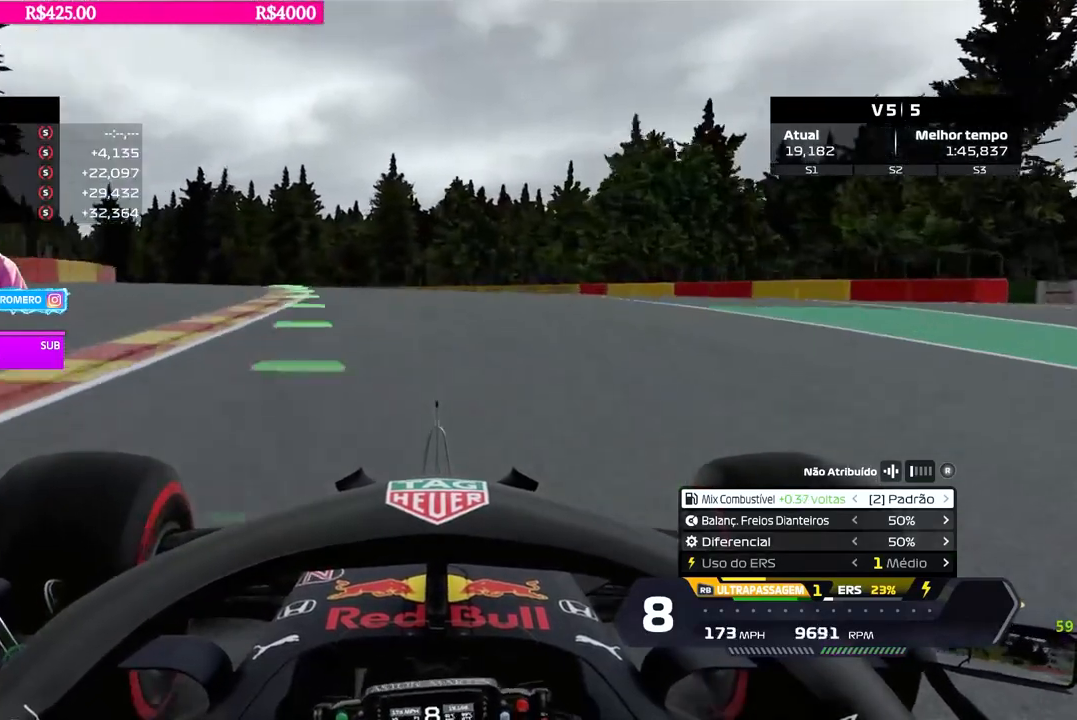
{"buttons": ["R2"], "left_stick": "down-left", "right_stick": "center", "events": [[50, "R2", "down"], [434, "left_stick", "down-left"]]}
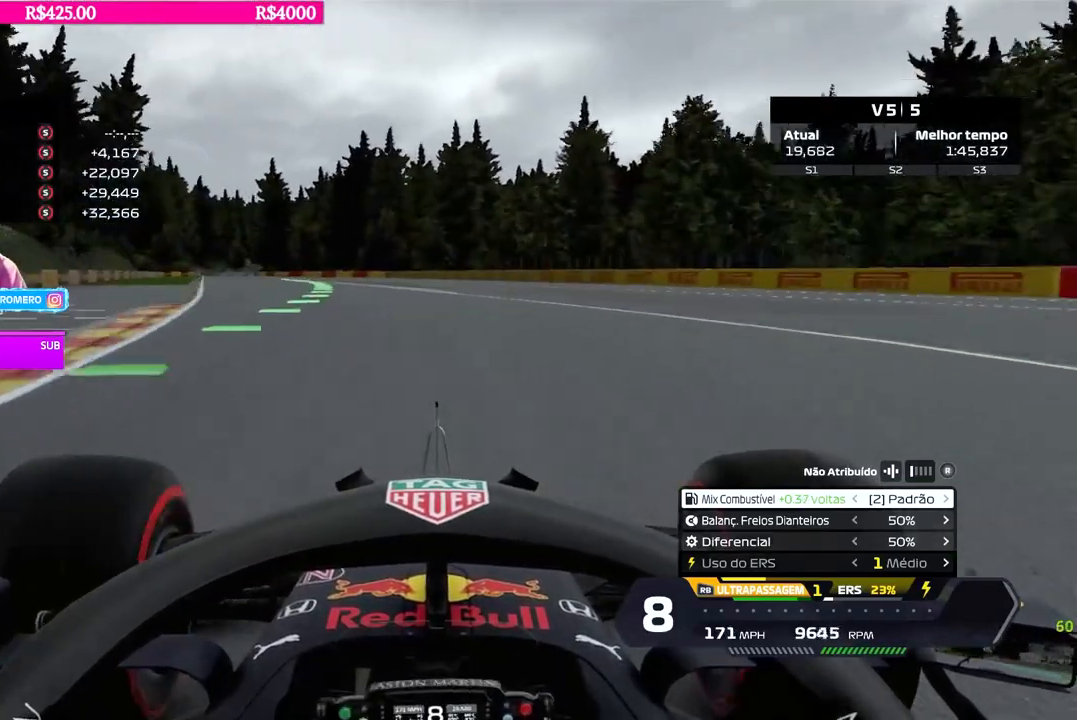
{"buttons": ["R2"], "left_stick": "down-left", "right_stick": "center", "events": [[250, "R1", "down"], [317, "left_stick", "center"], [400, "R1", "up"], [434, "left_stick", "down-left"]]}
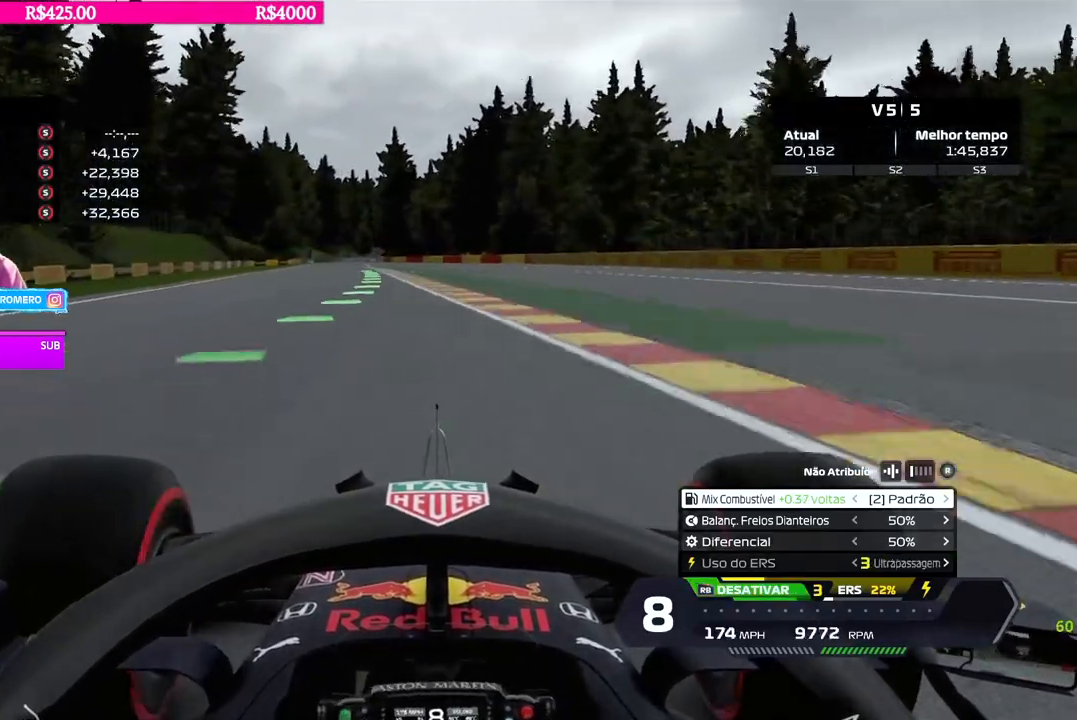
{"buttons": ["R2"], "left_stick": "down-left", "right_stick": "center", "events": [[201, "DPAD_RIGHT", "down"], [251, "left_stick", "center"], [301, "DPAD_RIGHT", "up"], [384, "left_stick", "down-left"]]}
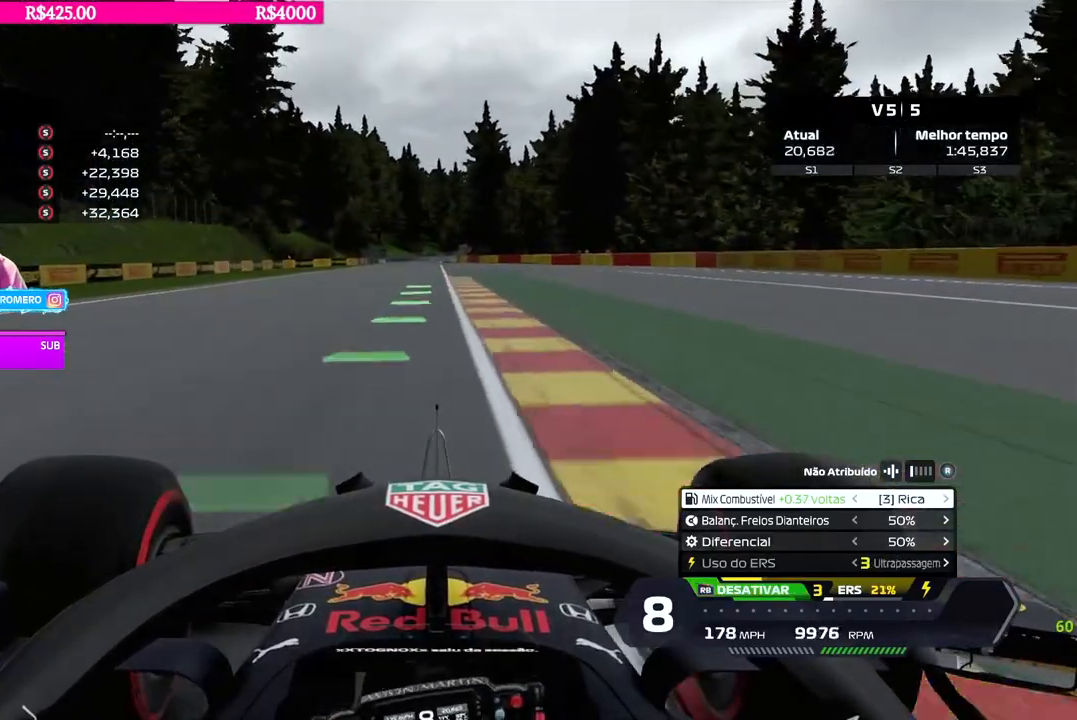
{"buttons": ["R2"], "left_stick": "center", "right_stick": "center", "events": [[33, "left_stick", "center"]]}
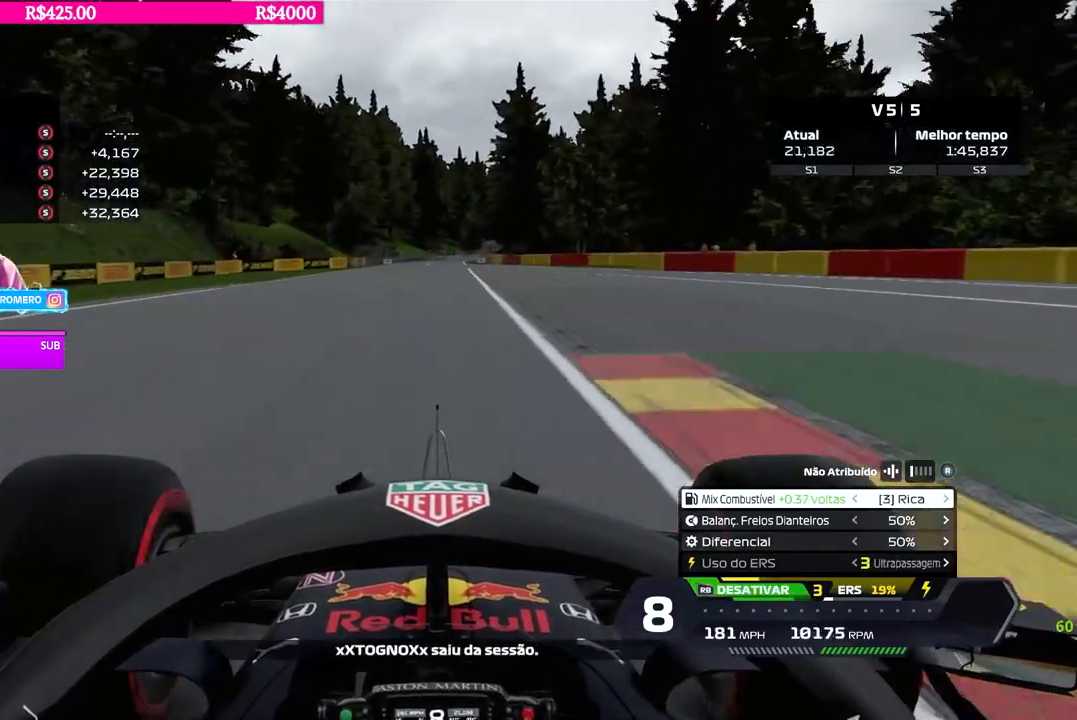
{"buttons": ["R2"], "left_stick": "center", "right_stick": "center", "events": []}
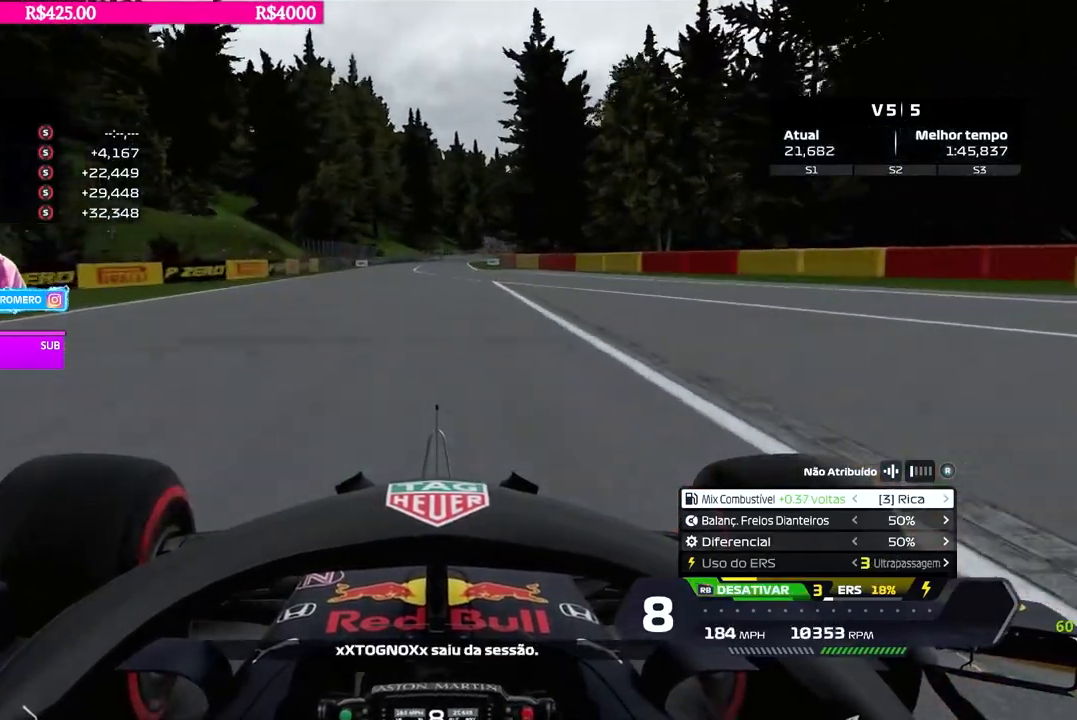
{"buttons": ["R2"], "left_stick": "center", "right_stick": "center", "events": []}
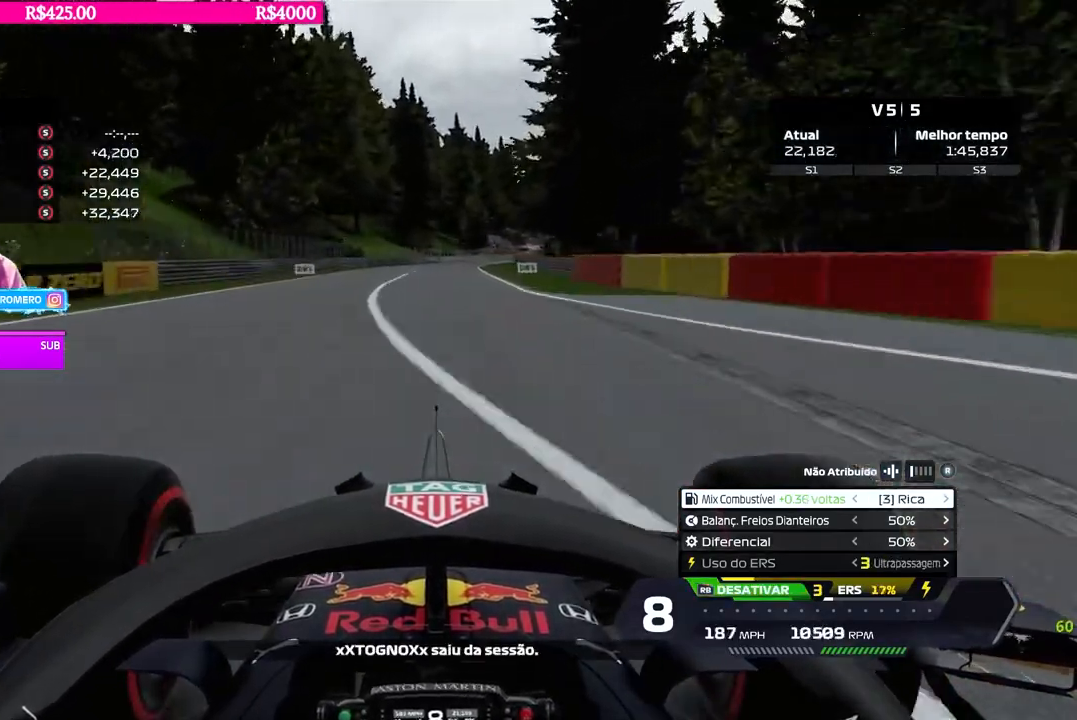
{"buttons": ["R2"], "left_stick": "right", "right_stick": "center", "events": [[217, "left_stick", "right"], [317, "left_stick", "center"], [467, "left_stick", "right"]]}
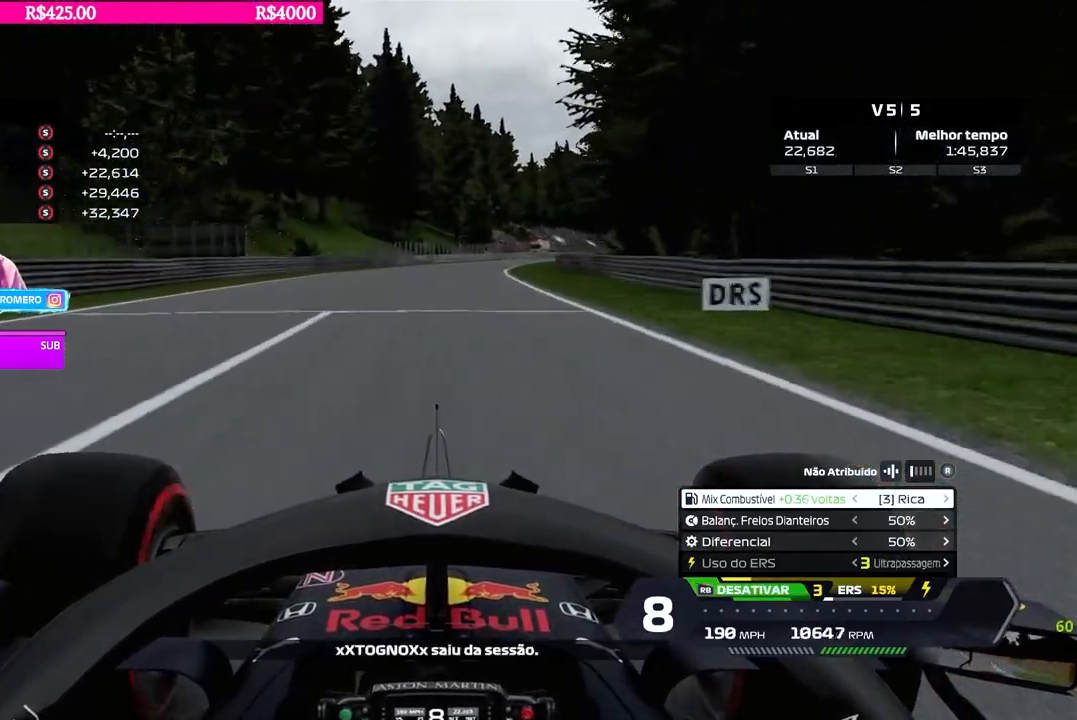
{"buttons": ["R2"], "left_stick": "center", "right_stick": "center", "events": [[133, "left_stick", "center"], [217, "left_stick", "right"], [434, "left_stick", "center"]]}
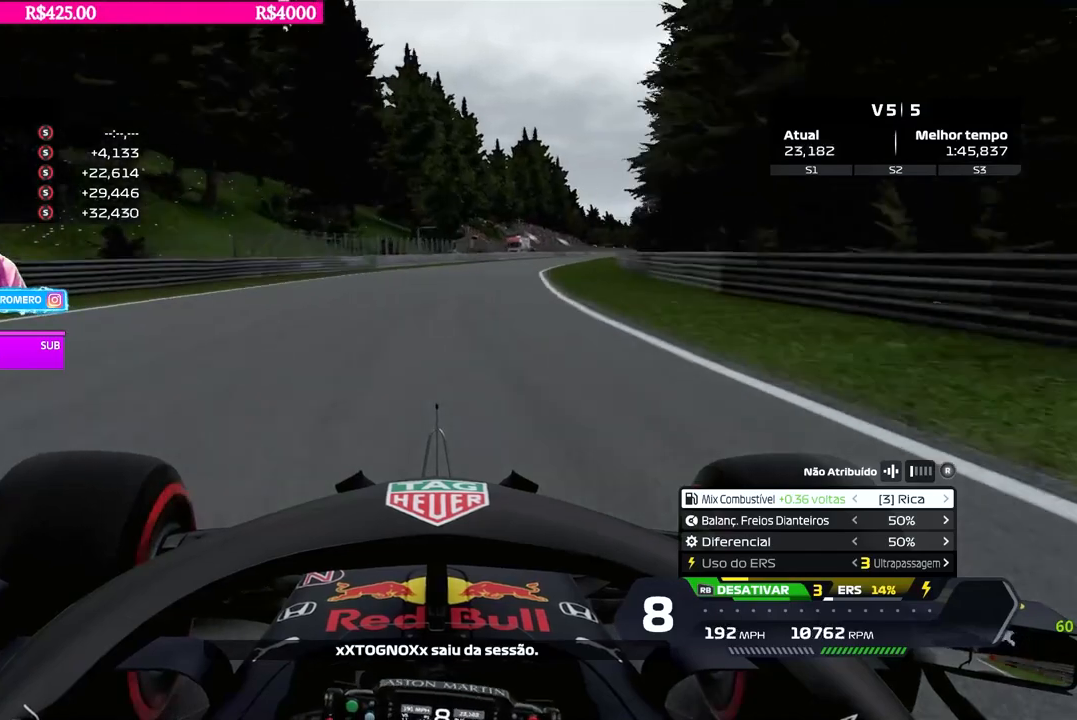
{"buttons": ["R2"], "left_stick": "right", "right_stick": "center", "events": [[17, "left_stick", "right"], [317, "left_stick", "center"], [401, "left_stick", "right"]]}
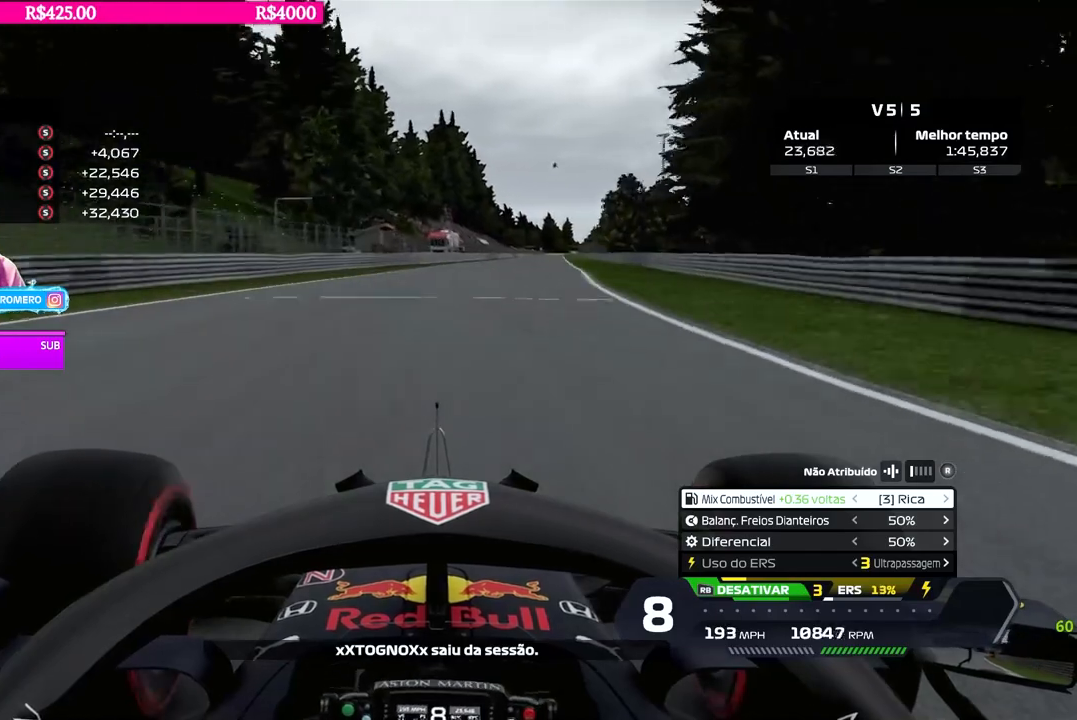
{"buttons": ["R2"], "left_stick": "right", "right_stick": "center", "events": [[133, "left_stick", "center"], [200, "left_stick", "right"], [400, "left_stick", "center"], [484, "left_stick", "right"]]}
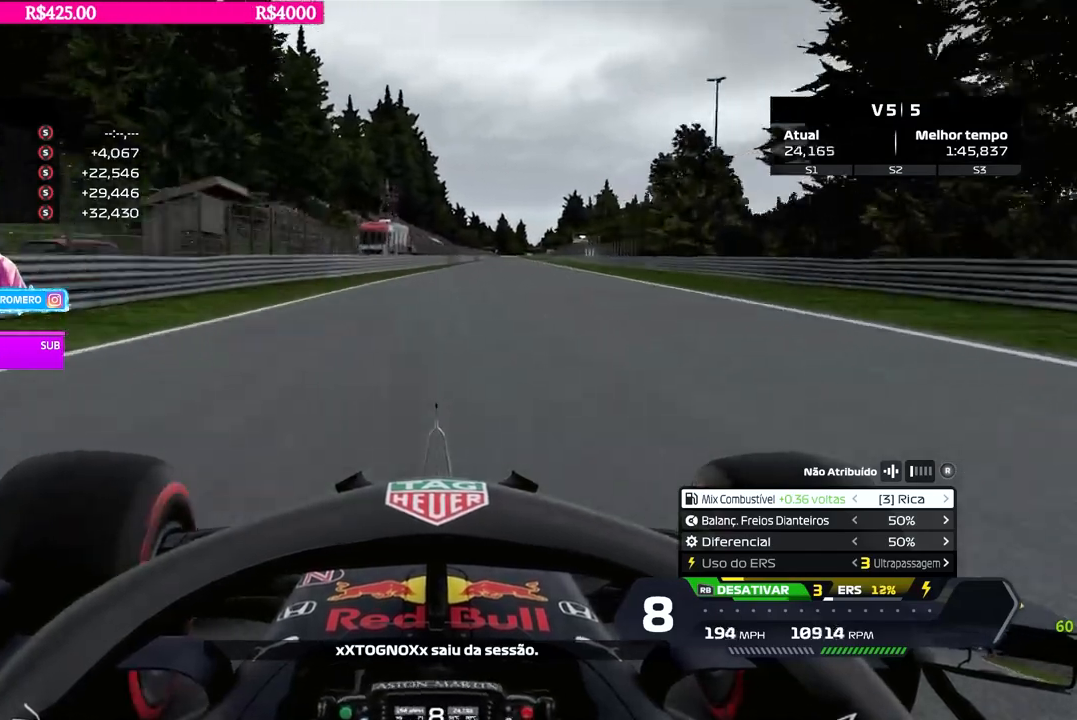
{"buttons": ["R2"], "left_stick": "center", "right_stick": "center", "events": [[367, "left_stick", "center"]]}
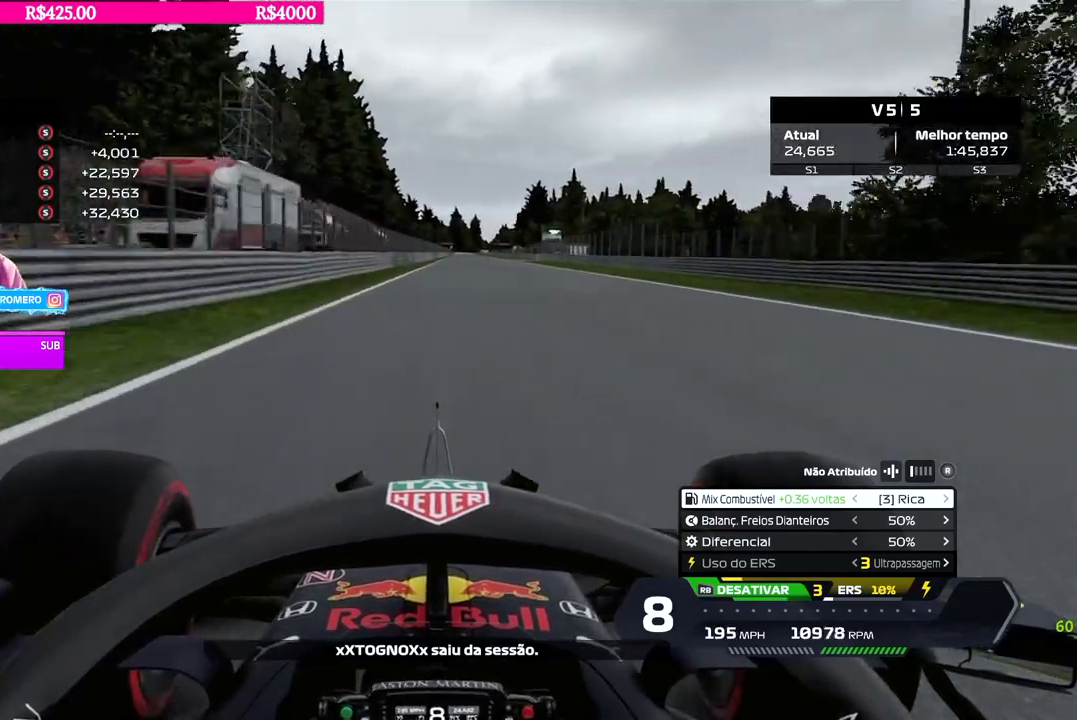
{"buttons": ["R2"], "left_stick": "center", "right_stick": "center", "events": [[83, "left_stick", "right"], [267, "left_stick", "center"]]}
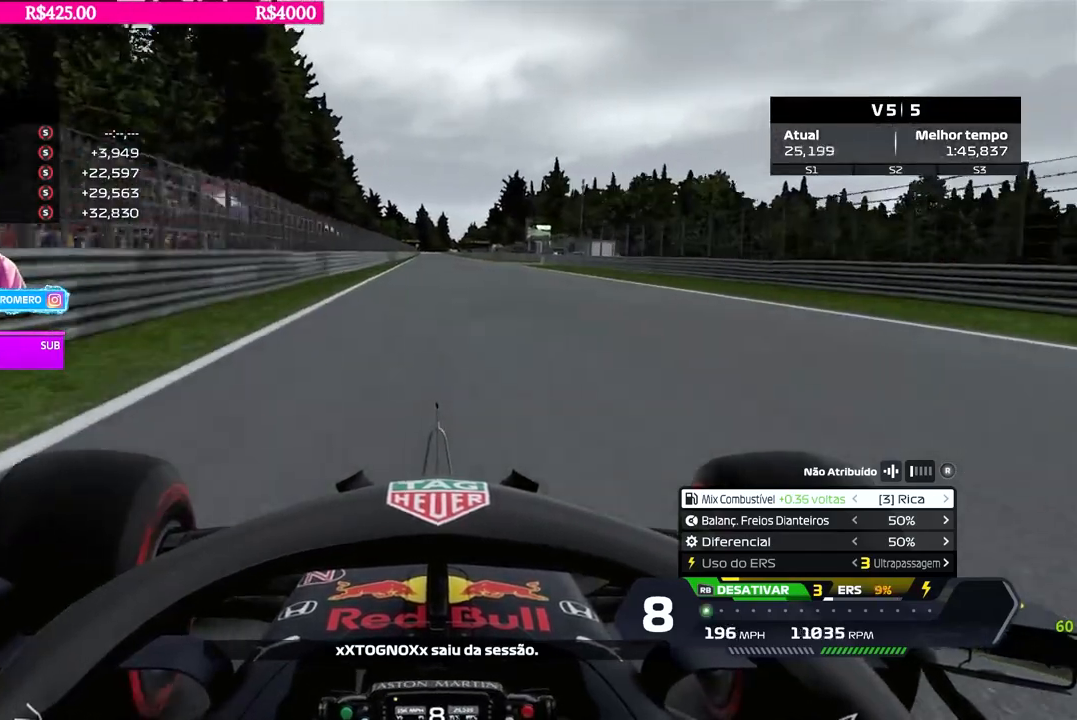
{"buttons": ["R2"], "left_stick": "center", "right_stick": "center", "events": []}
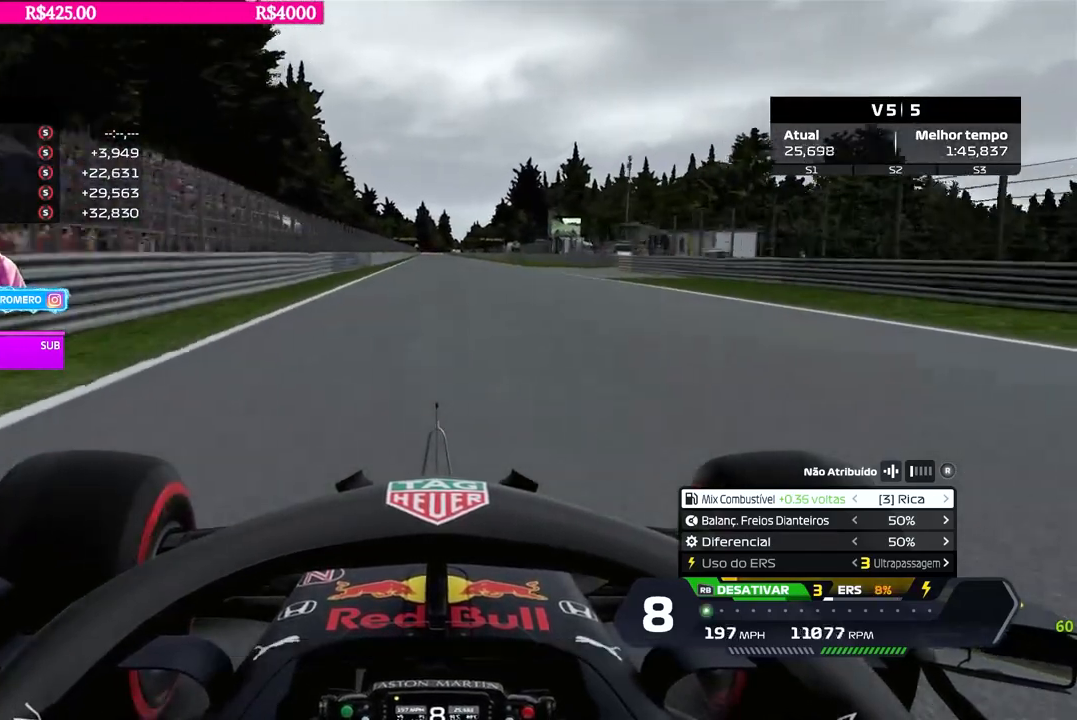
{"buttons": ["R2"], "left_stick": "center", "right_stick": "center", "events": [[83, "R1", "down"], [283, "R1", "up"], [400, "left_stick", "left"], [500, "left_stick", "center"]]}
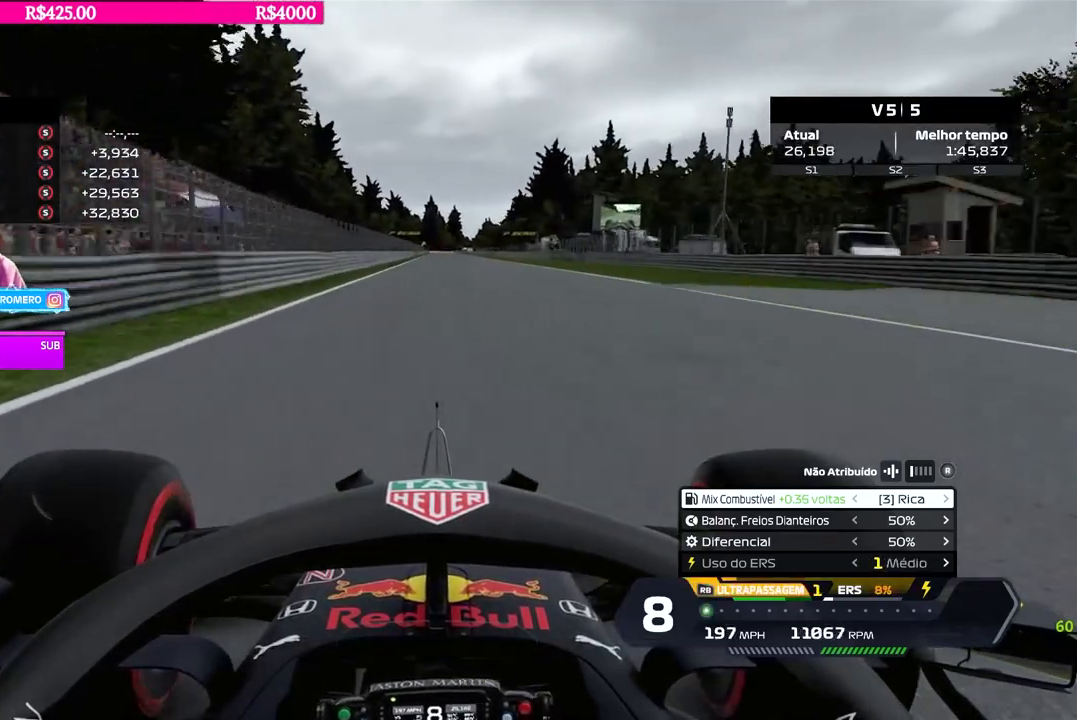
{"buttons": ["R2"], "left_stick": "center", "right_stick": "center", "events": [[401, "left_stick", "left"], [467, "left_stick", "center"]]}
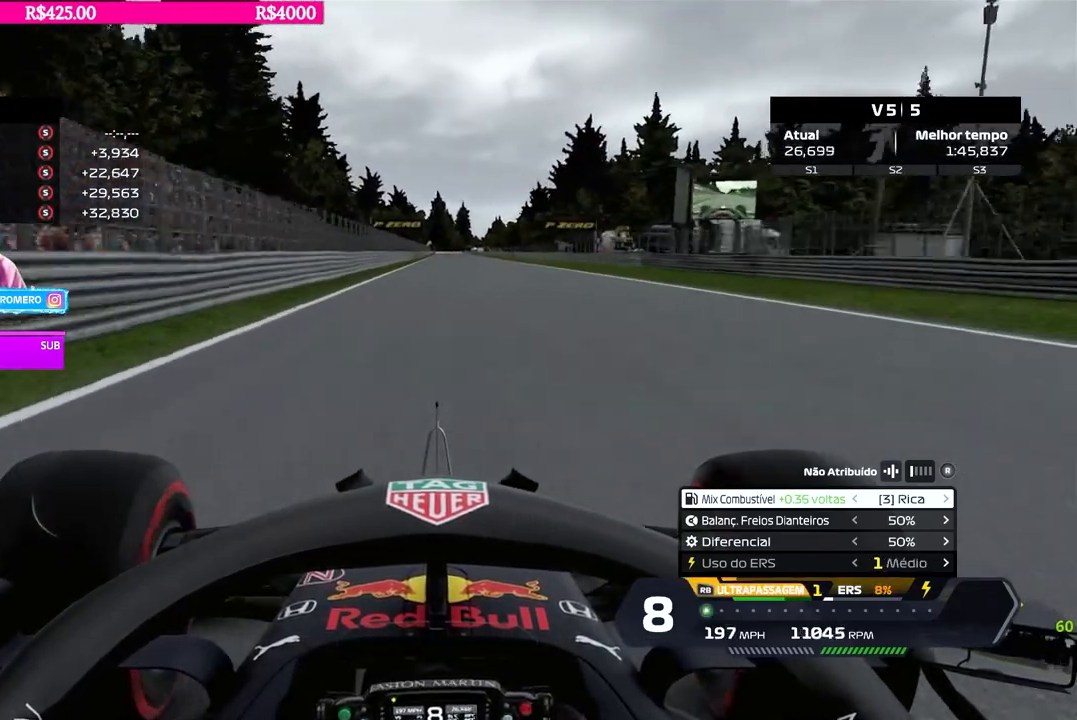
{"buttons": ["R2"], "left_stick": "center", "right_stick": "center", "events": []}
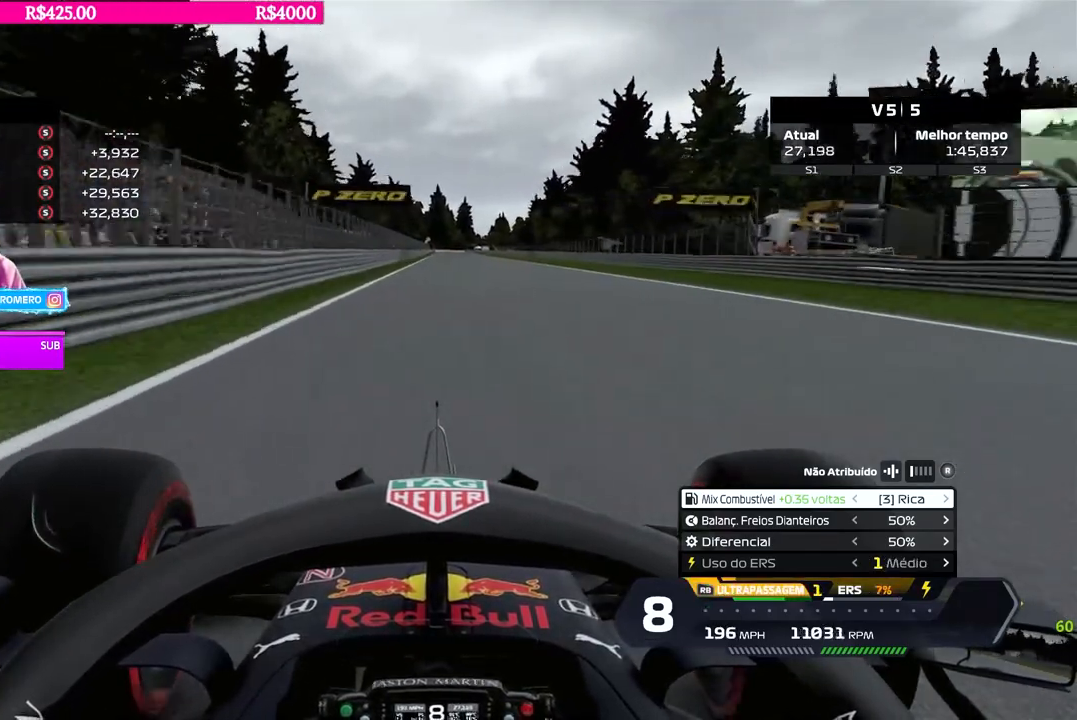
{"buttons": ["R2"], "left_stick": "center", "right_stick": "center", "events": []}
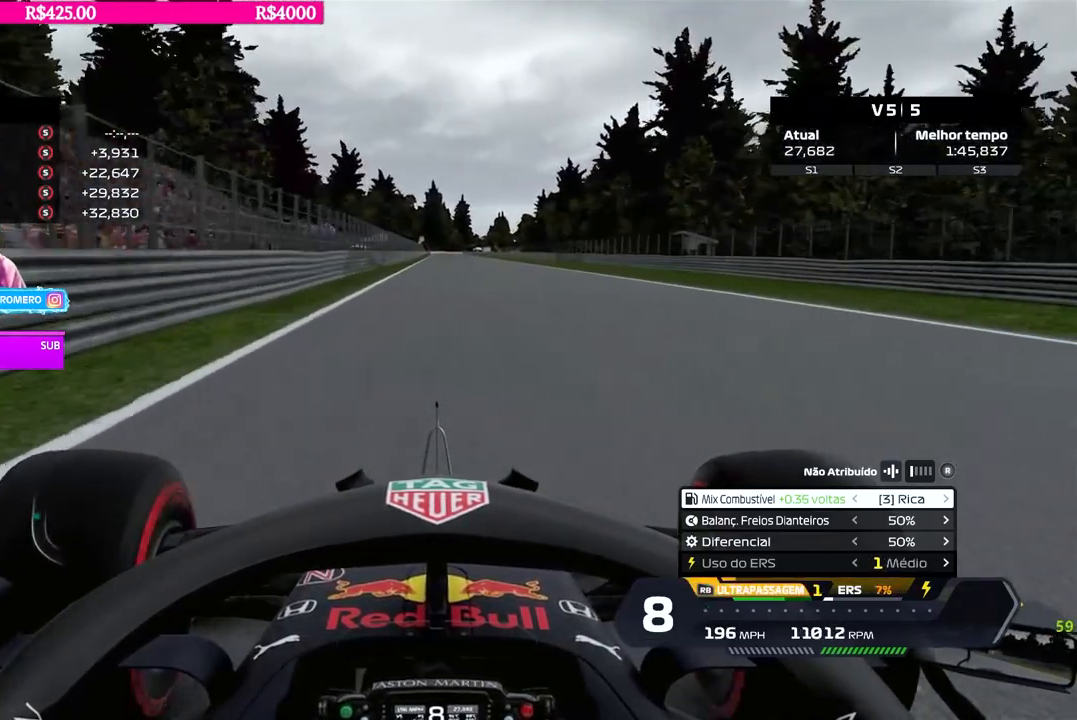
{"buttons": ["R2"], "left_stick": "center", "right_stick": "center", "events": [[250, "left_stick", "right"], [317, "left_stick", "center"]]}
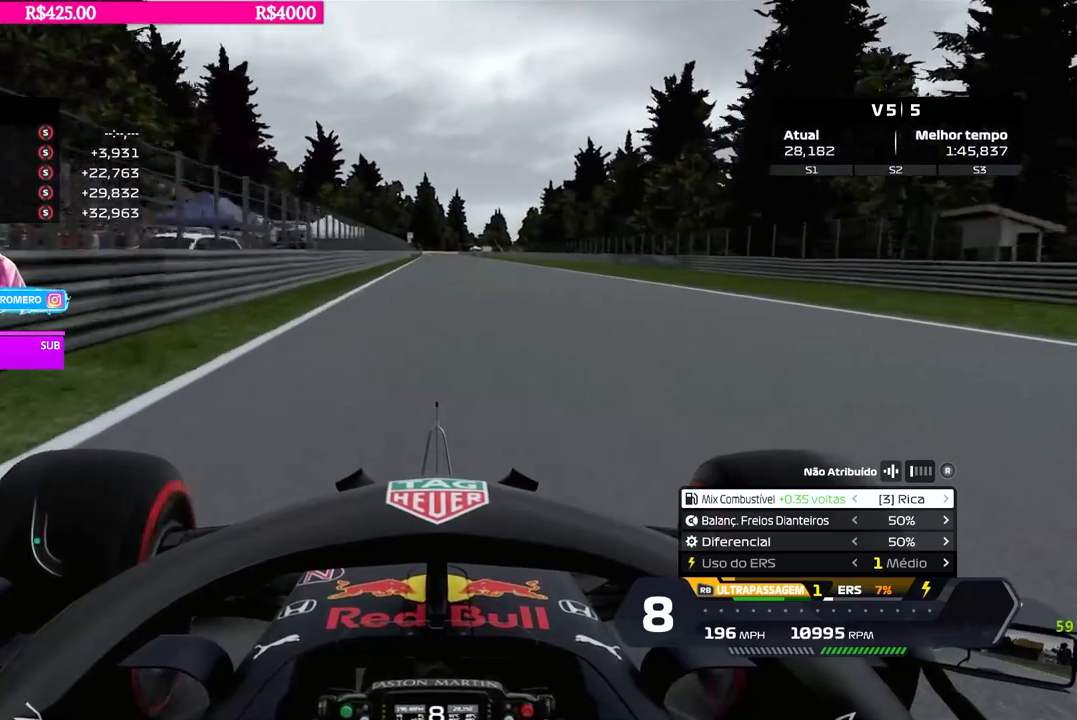
{"buttons": ["R2"], "left_stick": "center", "right_stick": "center", "events": []}
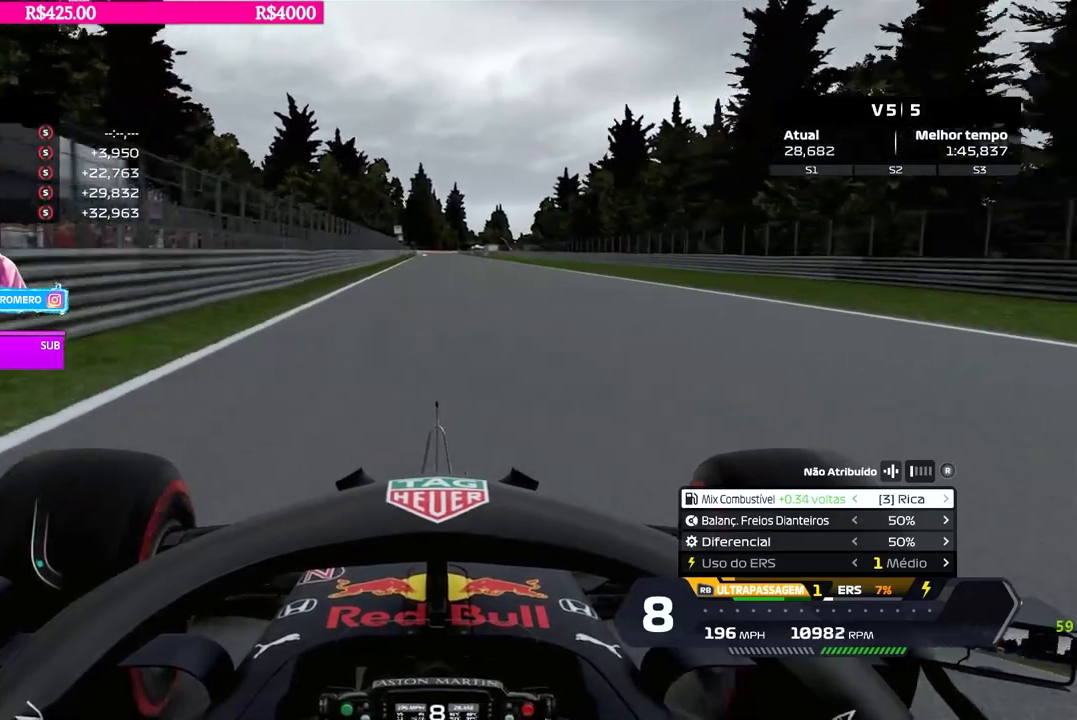
{"buttons": ["R2"], "left_stick": "center", "right_stick": "center", "events": []}
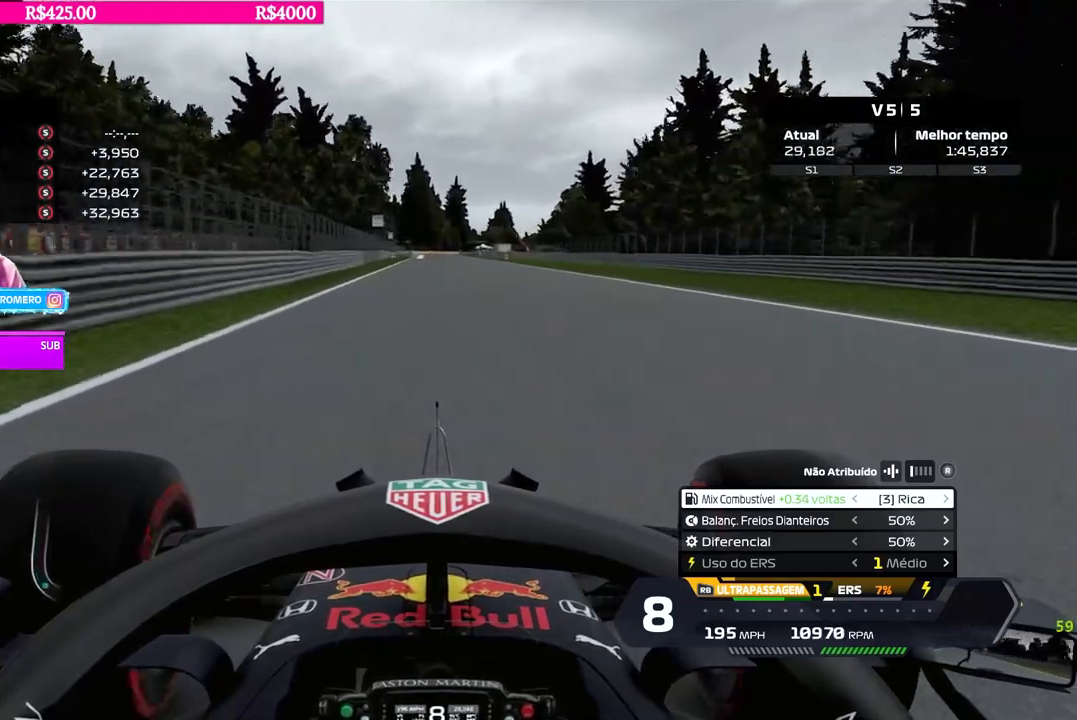
{"buttons": ["R2"], "left_stick": "center", "right_stick": "center", "events": [[217, "left_stick", "left"], [300, "left_stick", "center"]]}
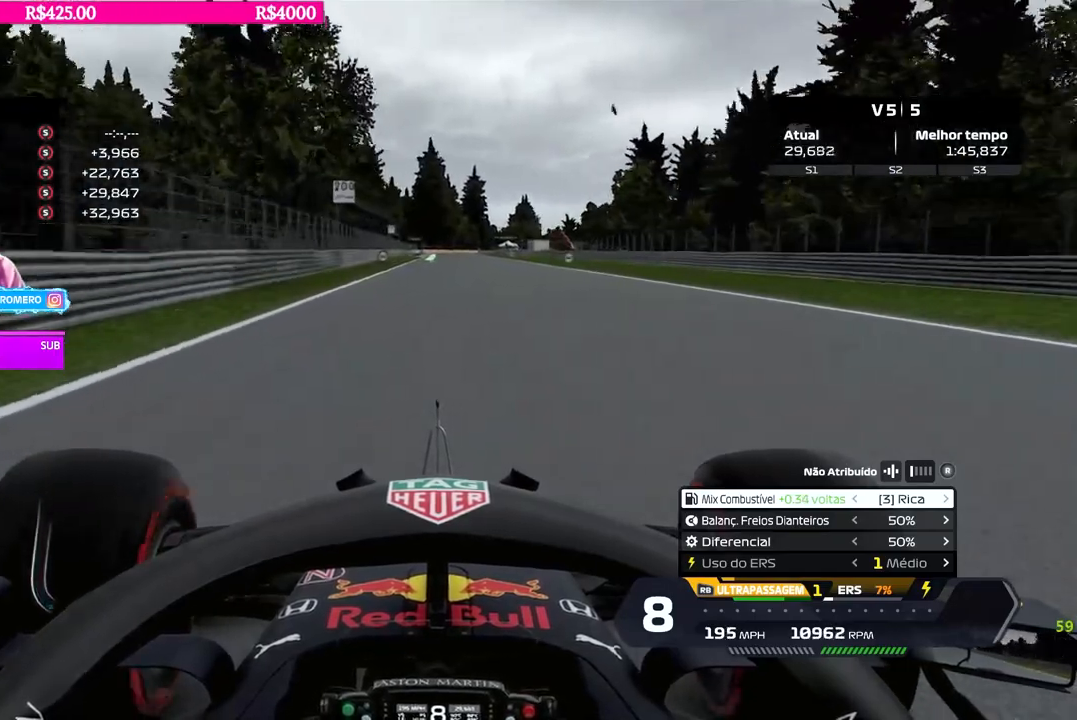
{"buttons": ["R2"], "left_stick": "center", "right_stick": "center", "events": []}
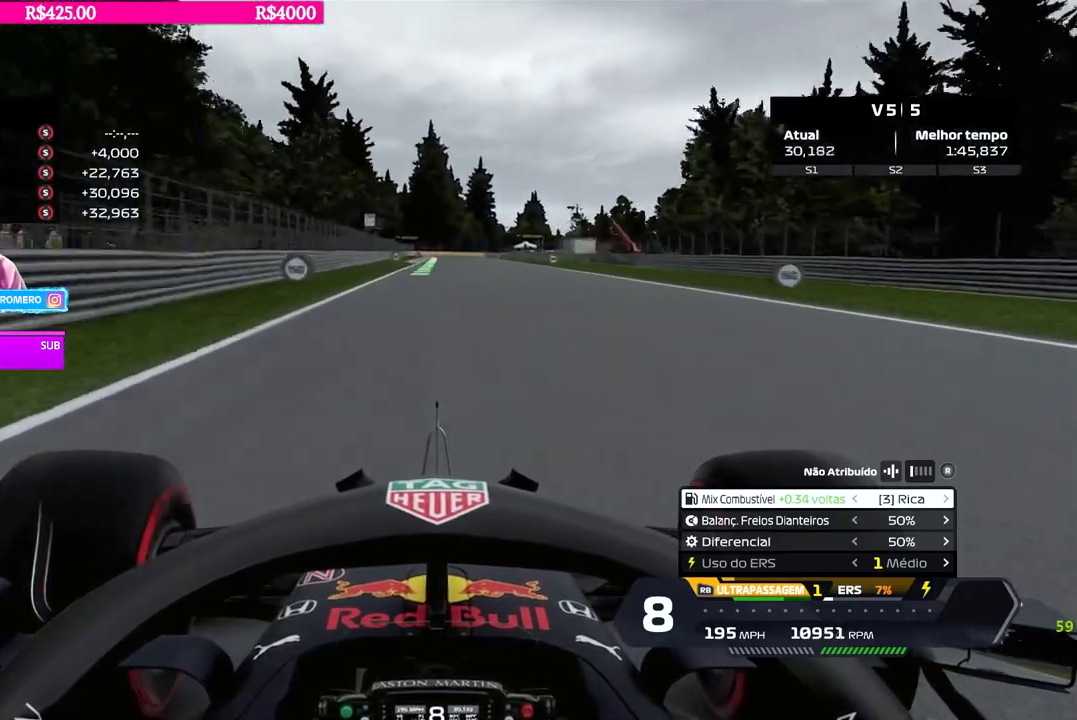
{"buttons": ["R2"], "left_stick": "center", "right_stick": "center", "events": []}